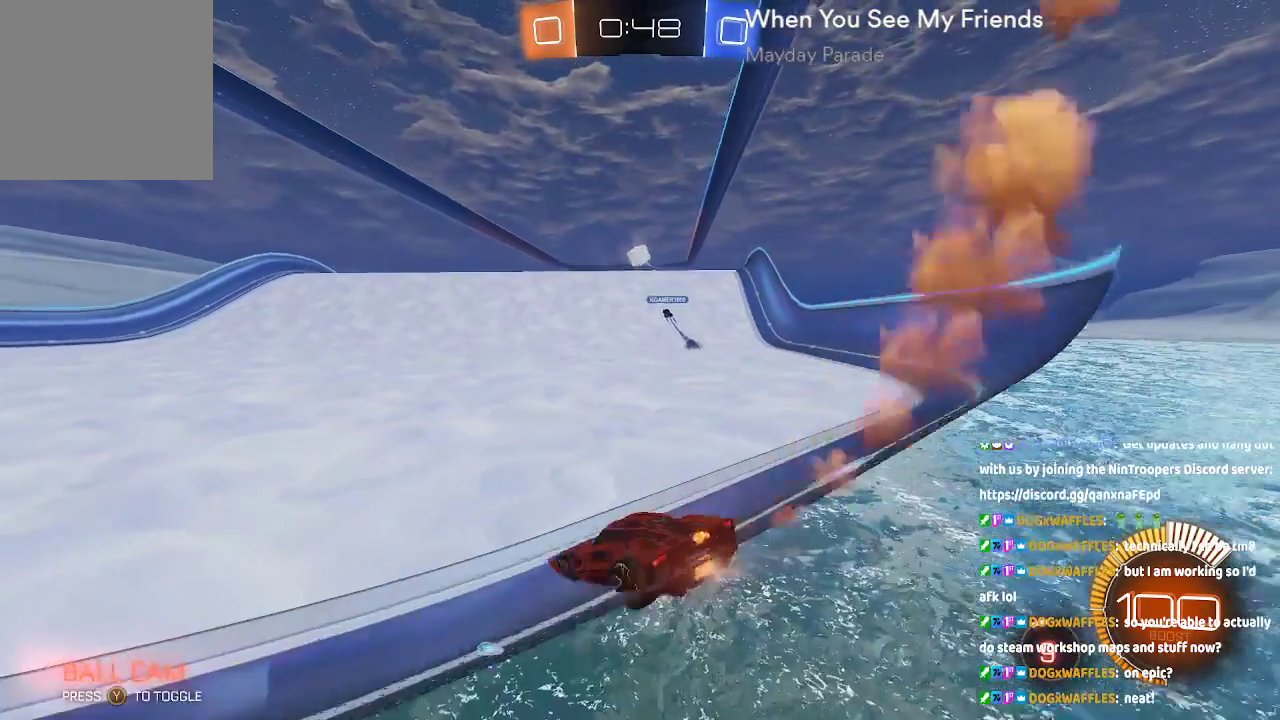
Gameplay with a controller (Xbox layout); each line is a JSON object with the inputs held at the frame after it (dt_ms = milliseconds from this image to that frame). "button_events" lists button changes between this image and that frame as [ms after this image, input, new state], when the widget could be followed in between (sticks are given only as held states). Not read: L1 L2 L3 R1 R2.
{"dt_ms": 500, "buttons": ["B"], "left_stick": "up-right", "right_stick": "center", "button_events": [[350, "A", "up"], [467, "B", "down"]]}
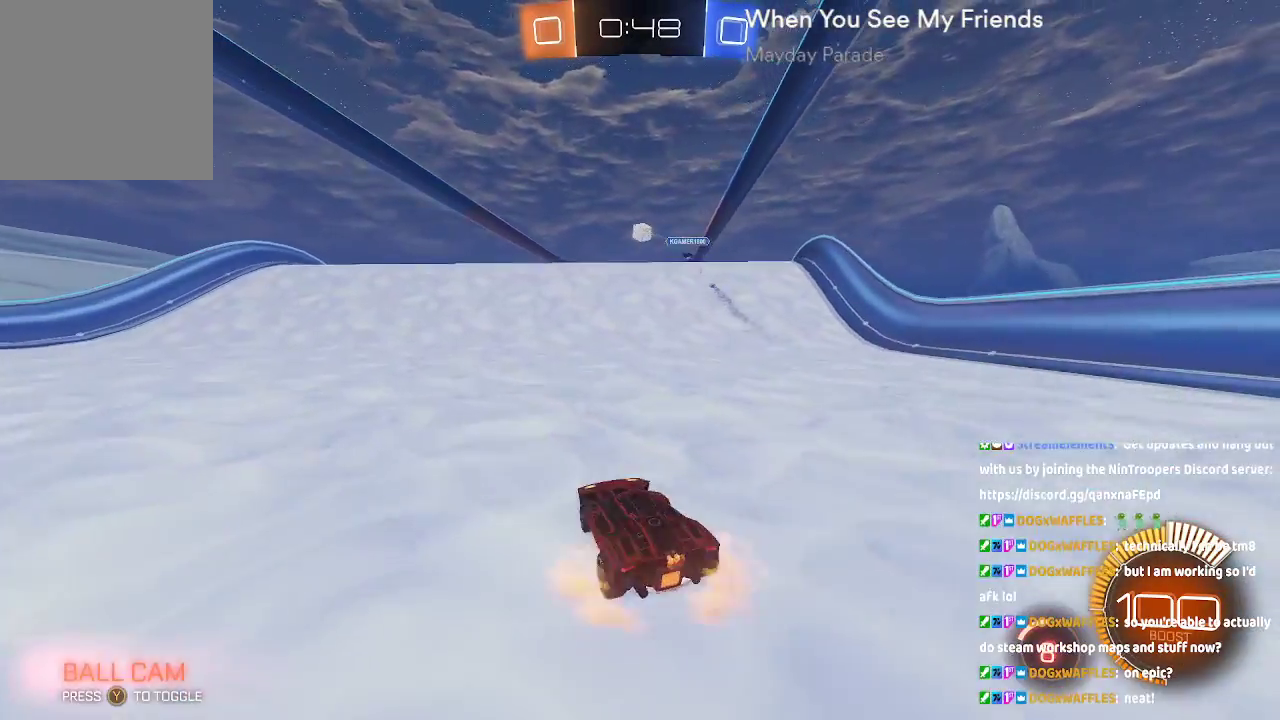
{"dt_ms": 500, "buttons": [], "left_stick": "center", "right_stick": "center", "button_events": [[150, "B", "up"]]}
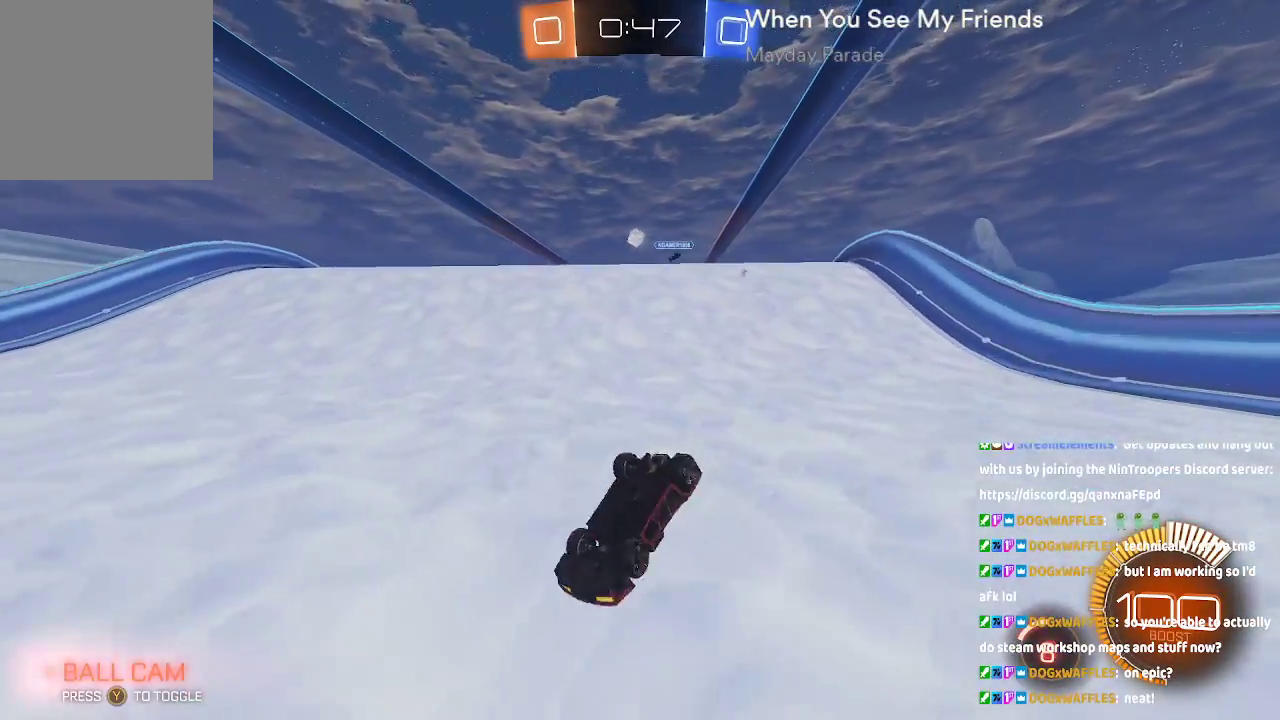
{"dt_ms": 500, "buttons": [], "left_stick": "center", "right_stick": "center", "button_events": [[350, "DPAD_LEFT", "down"], [483, "DPAD_LEFT", "up"]]}
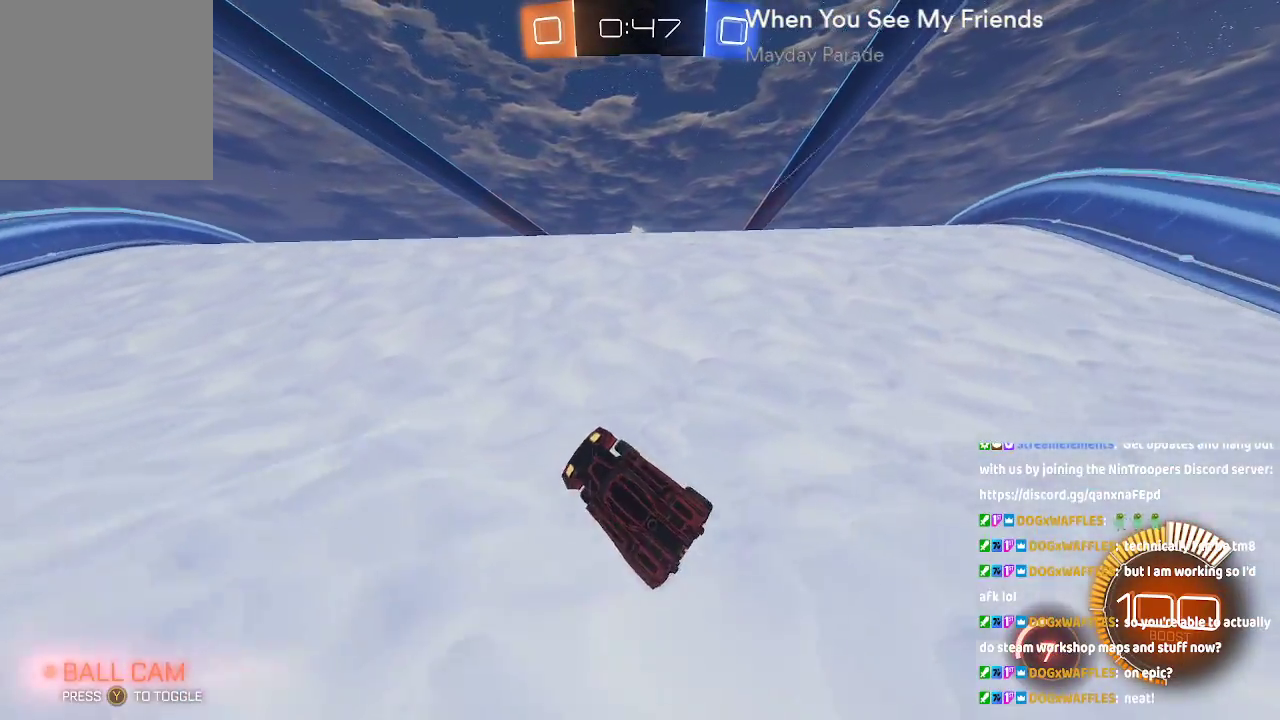
{"dt_ms": 500, "buttons": ["A"], "left_stick": "center", "right_stick": "center", "button_events": [[100, "A", "down"]]}
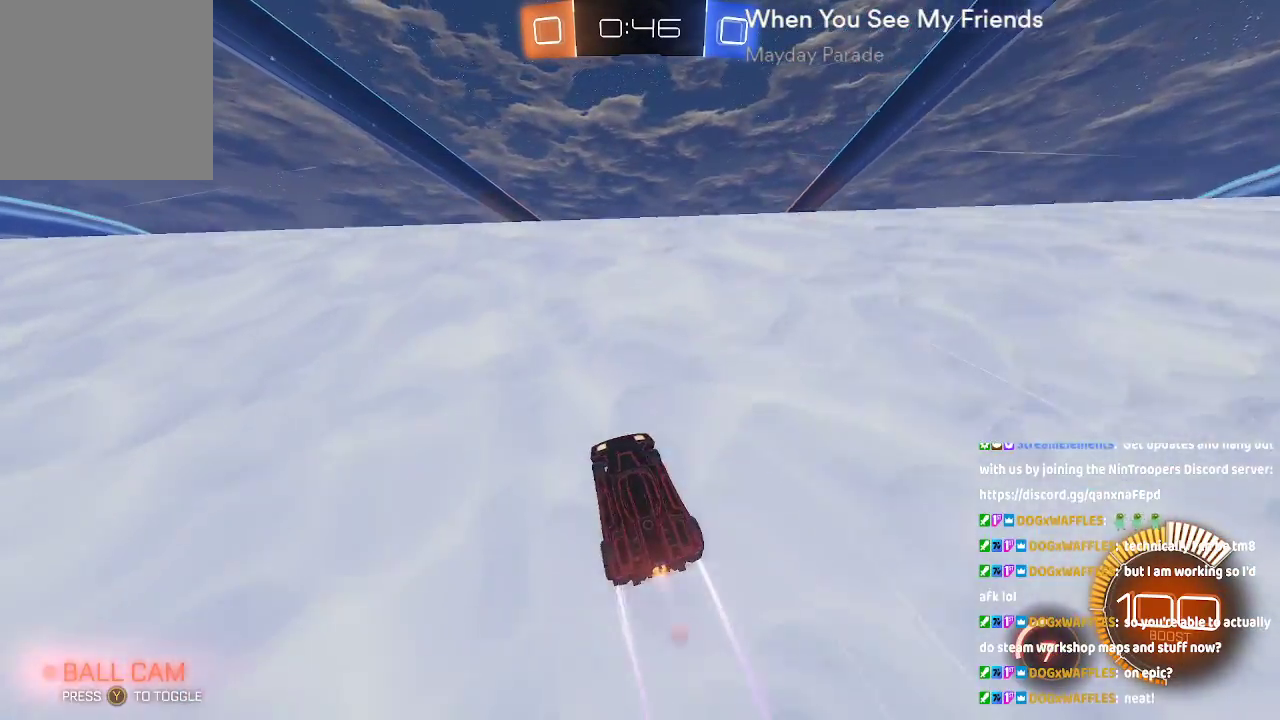
{"dt_ms": 1000, "buttons": [], "left_stick": "center", "right_stick": "center"}
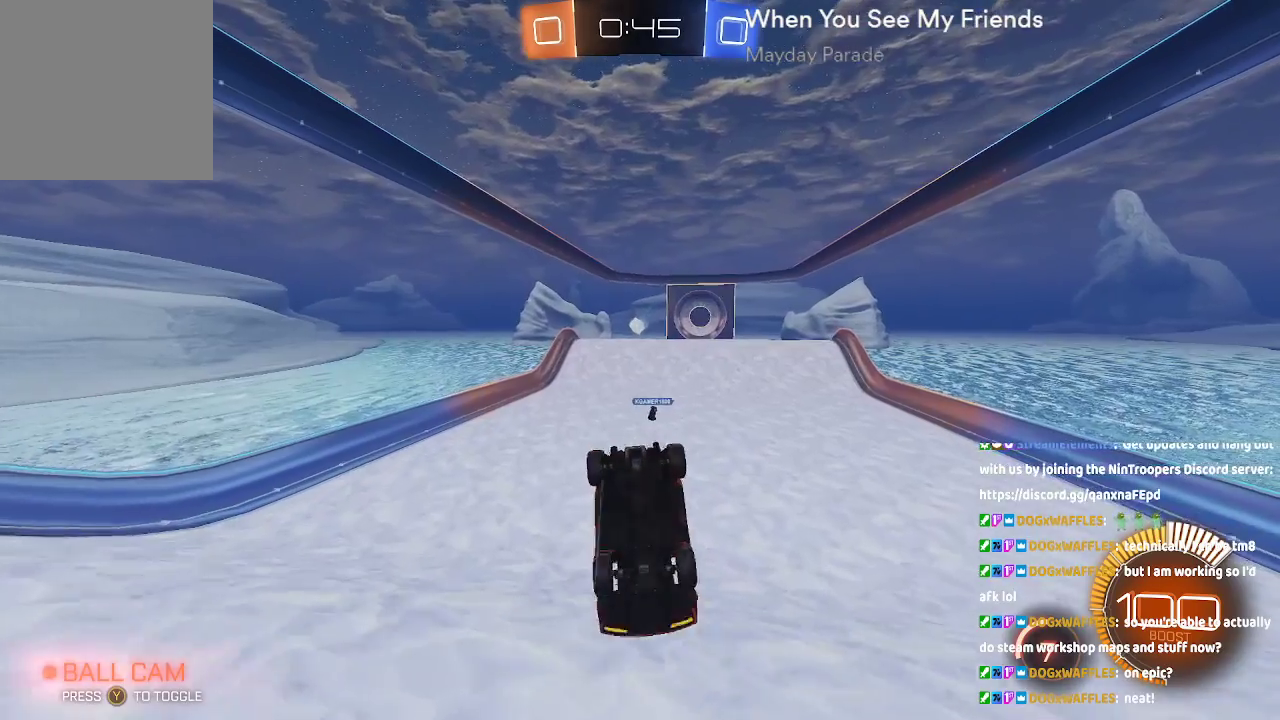
{"dt_ms": 500, "buttons": ["A"], "left_stick": "center", "right_stick": "center"}
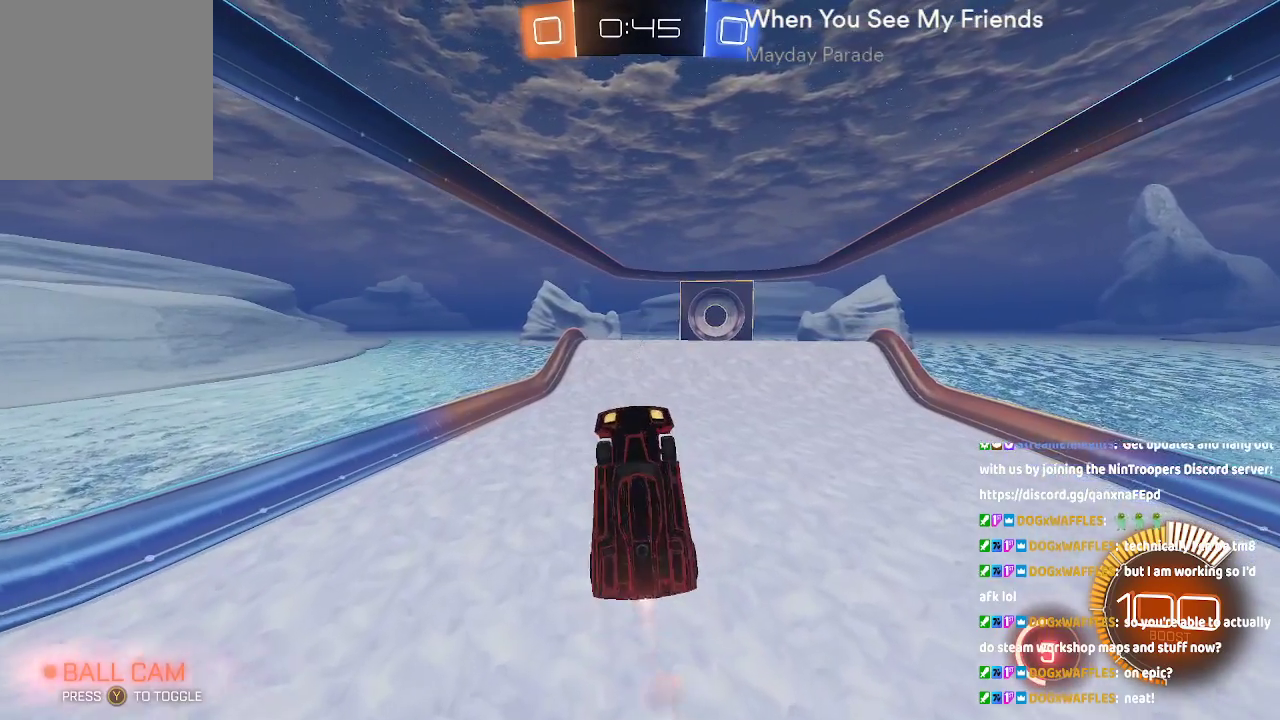
{"dt_ms": 500, "buttons": ["A"], "left_stick": "center", "right_stick": "center", "button_events": []}
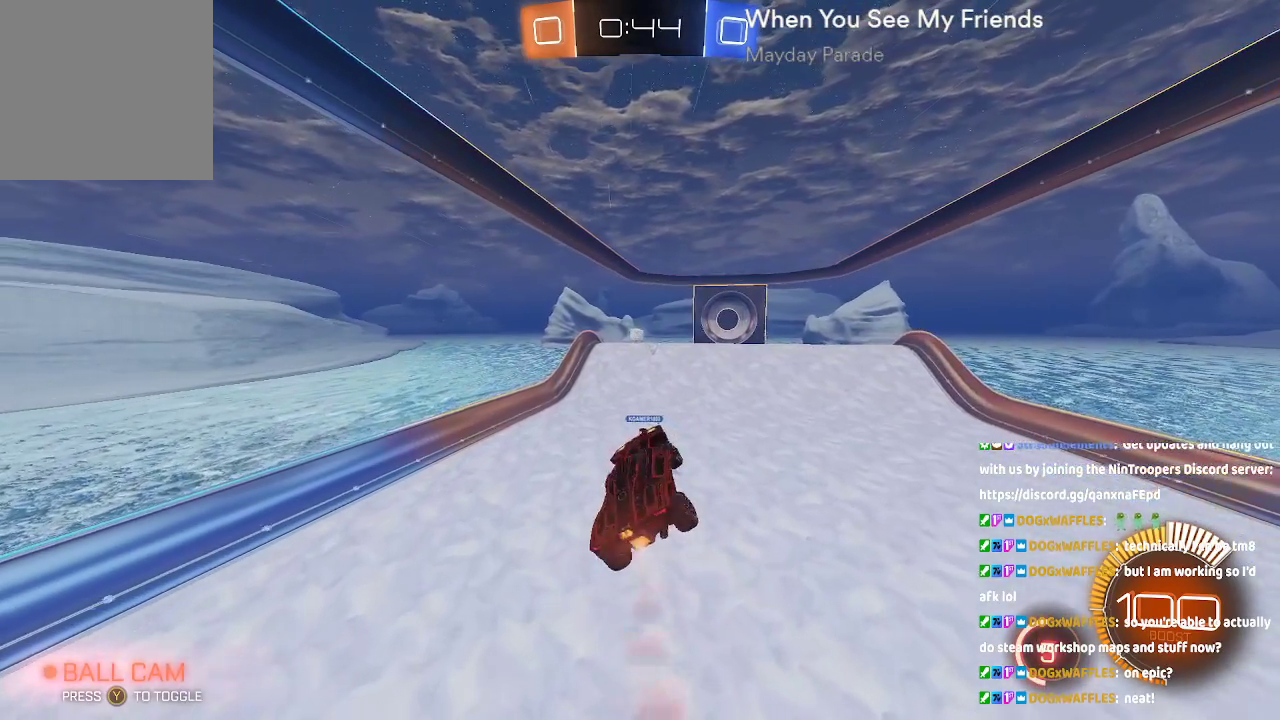
{"dt_ms": 500, "buttons": ["A"], "left_stick": "center", "right_stick": "center", "button_events": []}
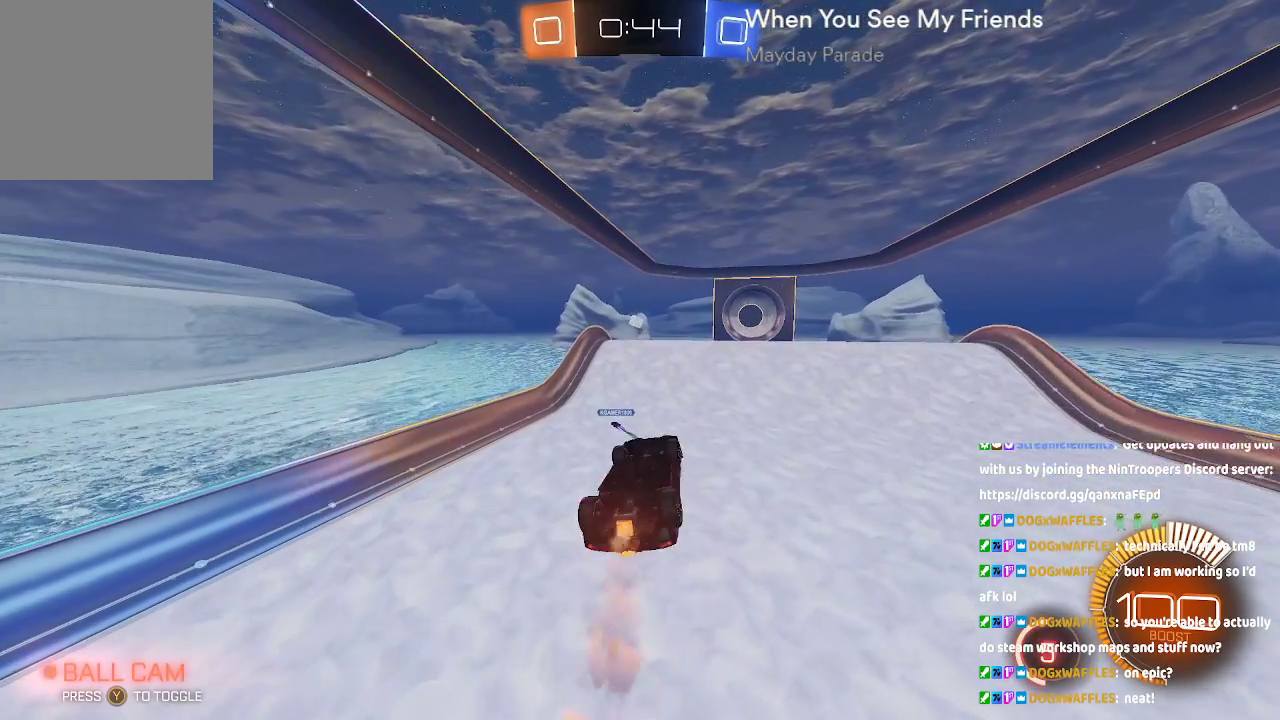
{"dt_ms": 500, "buttons": [], "left_stick": "center", "right_stick": "center", "button_events": [[383, "A", "up"]]}